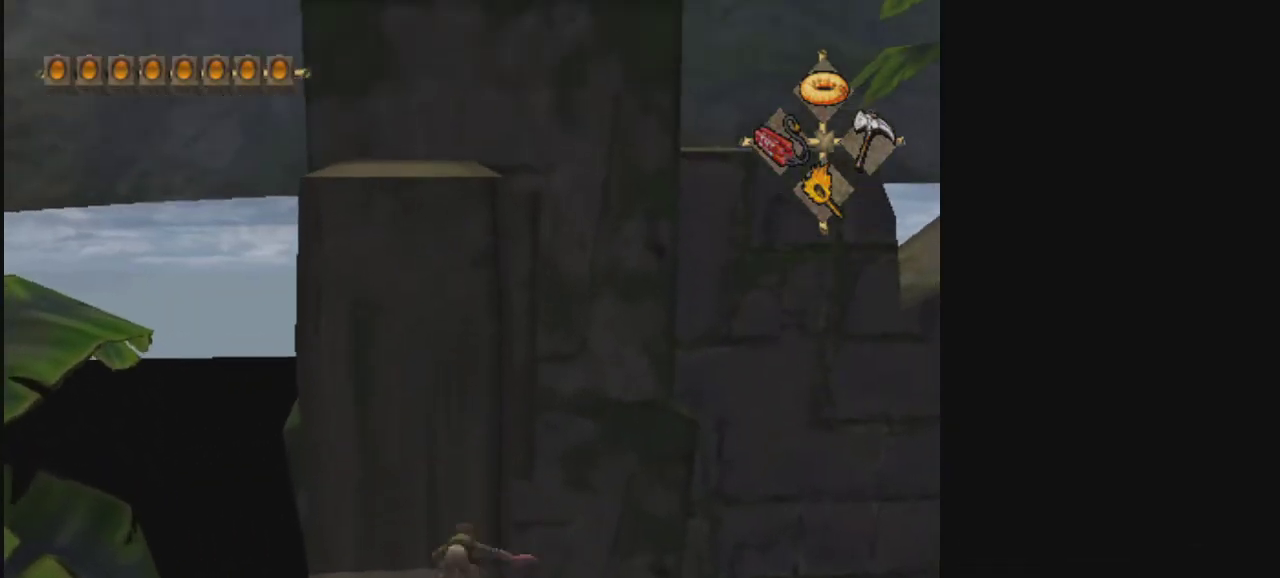
Gameplay with a controller; each line is a JSON object with the inputs held at the frame after it (dt_ms = milliseconds from this image to that frame). "events" lists button and stick changes between this image and that frame as [ms after this image, input, new state], when the widget could be followed in between. Not read: L3 R3.
{"dt_ms": 400, "buttons": [], "left_stick": "up-left", "right_stick": "center", "events": [[133, "left_stick", "up"], [300, "left_stick", "up-left"]]}
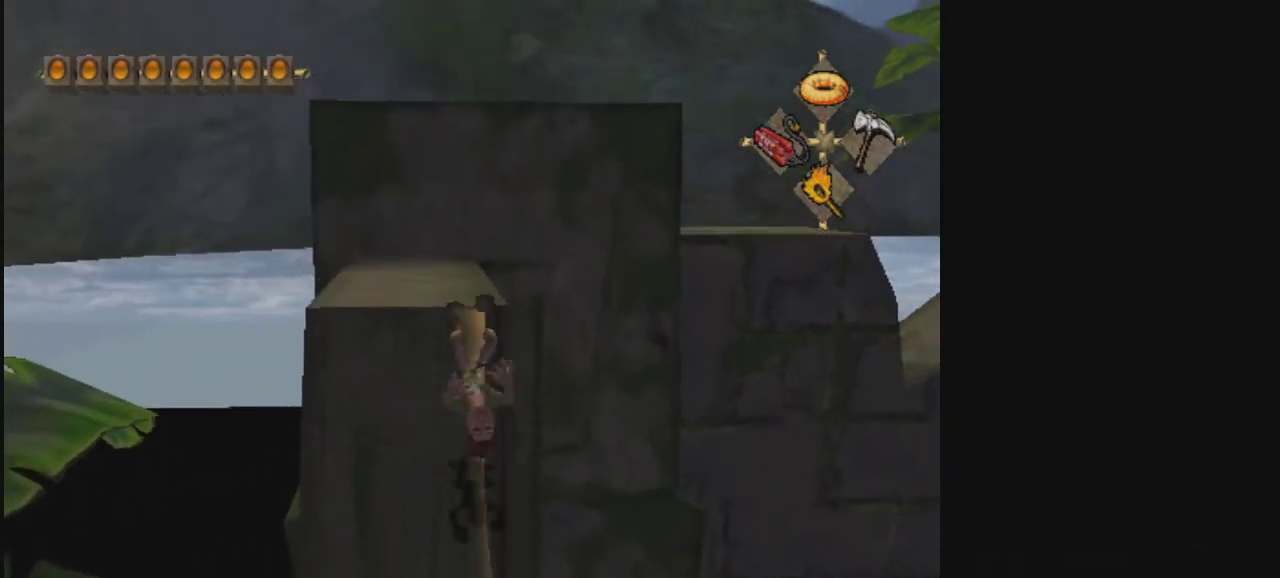
{"dt_ms": 400, "buttons": [], "left_stick": "center", "right_stick": "center", "events": [[333, "left_stick", "center"]]}
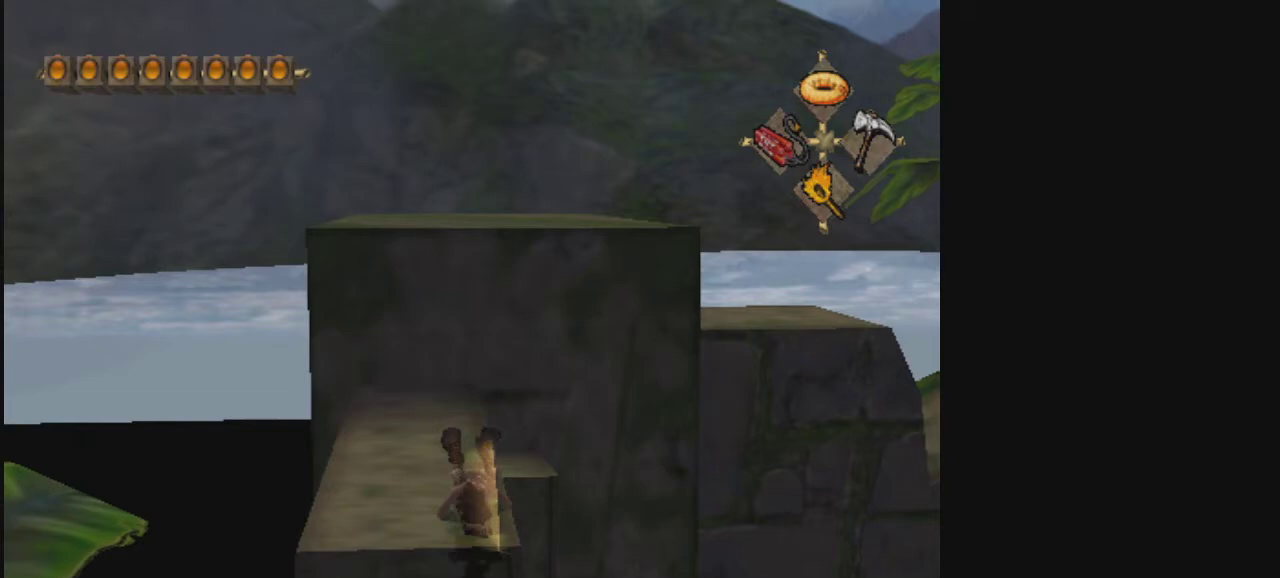
{"dt_ms": 400, "buttons": [], "left_stick": "up-left", "right_stick": "center", "events": [[267, "left_stick", "up-left"]]}
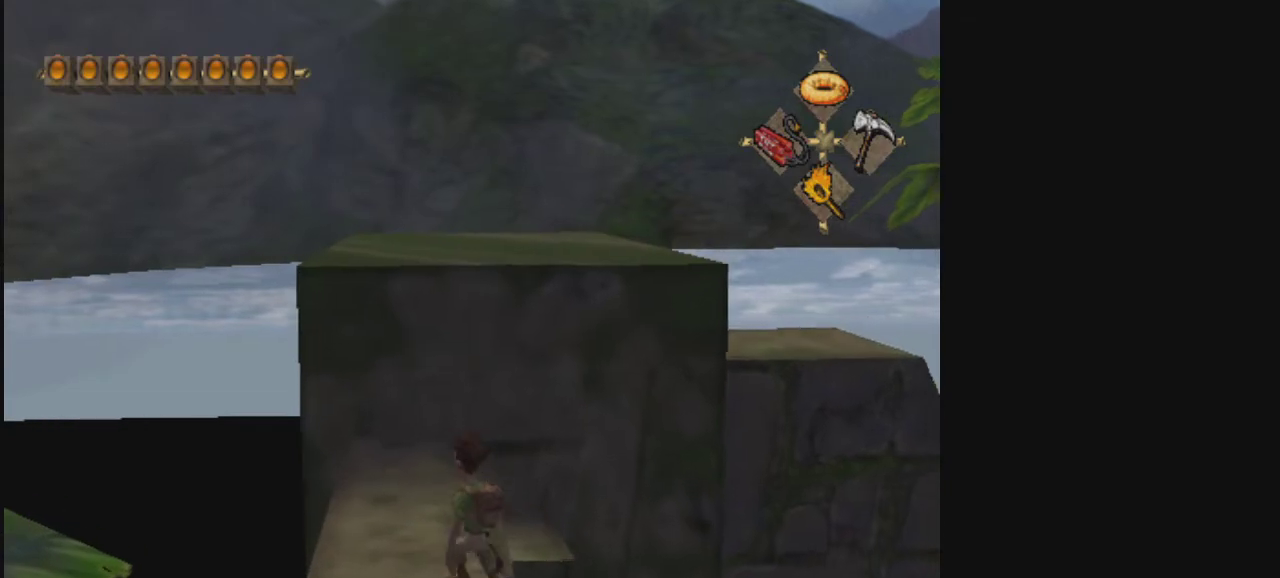
{"dt_ms": 700, "buttons": ["CROSS"], "left_stick": "up", "right_stick": "center", "events": [[200, "left_stick", "up"], [567, "CROSS", "down"]]}
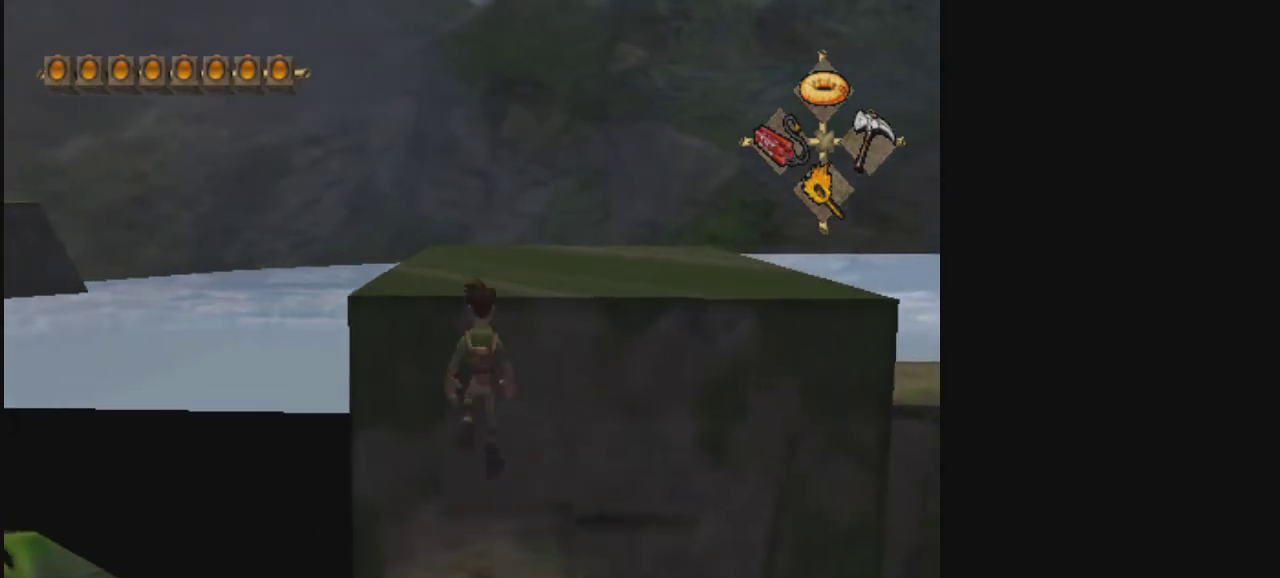
{"dt_ms": 400, "buttons": ["L2"], "left_stick": "up-right", "right_stick": "center", "events": [[67, "CROSS", "up"], [133, "CIRCLE", "down"], [133, "left_stick", "up-right"], [300, "L2", "down"], [367, "CIRCLE", "up"]]}
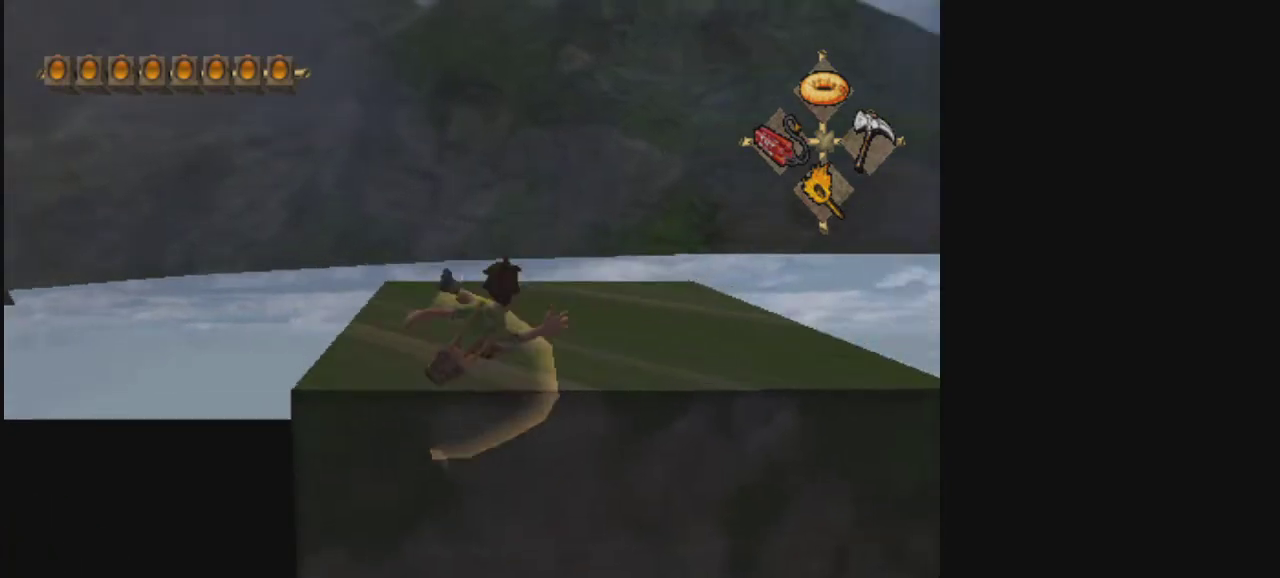
{"dt_ms": 700, "buttons": [], "left_stick": "up", "right_stick": "center", "events": [[400, "R1", "down"], [400, "left_stick", "up"], [467, "L2", "up"], [467, "R1", "up"], [567, "R1", "down"], [633, "R1", "up"]]}
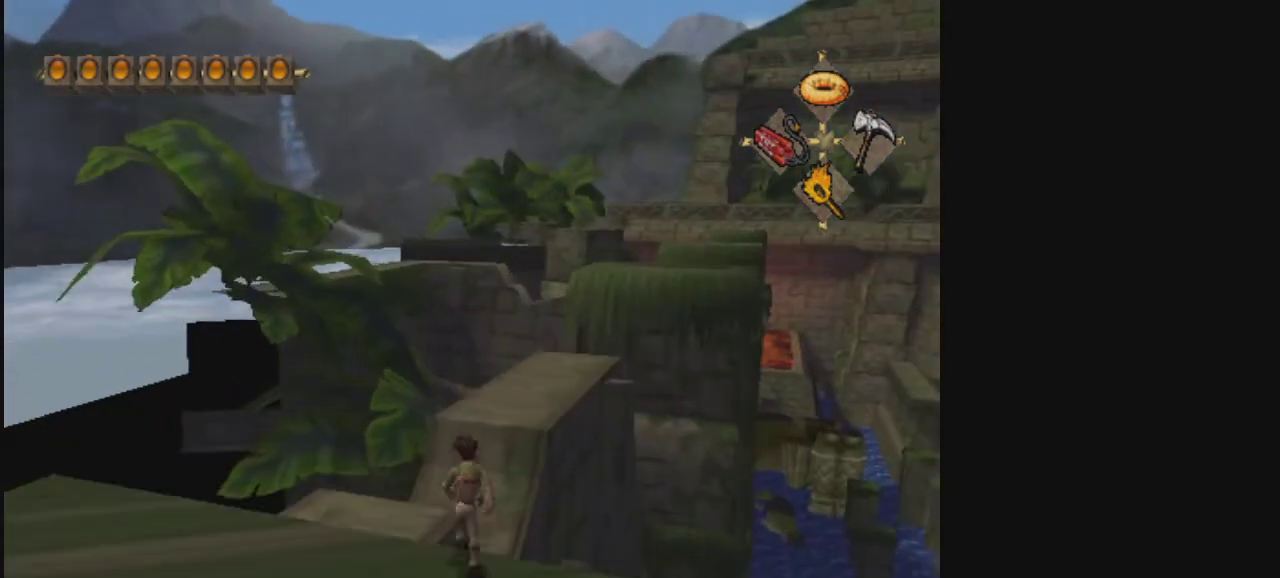
{"dt_ms": 400, "buttons": ["L2"], "left_stick": "up", "right_stick": "center", "events": [[33, "R1", "down"], [100, "R1", "up"], [167, "R1", "down"], [267, "R1", "up"], [300, "L2", "down"], [333, "R1", "down"], [400, "R1", "up"]]}
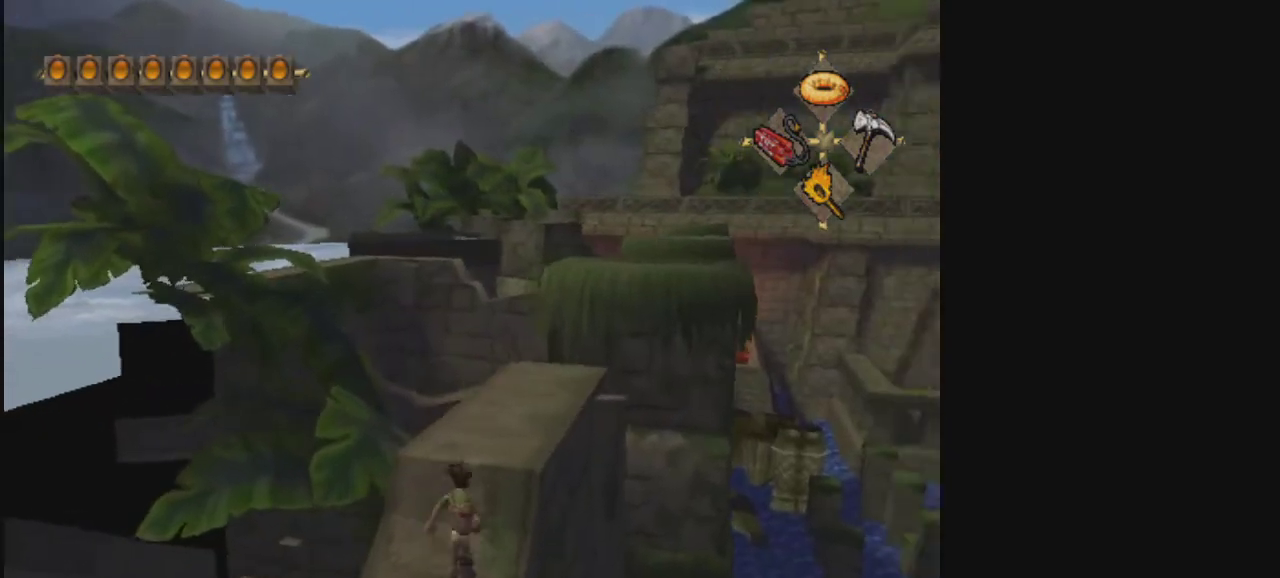
{"dt_ms": 400, "buttons": [], "left_stick": "up", "right_stick": "center", "events": [[33, "L2", "up"], [67, "R1", "down"], [133, "R1", "up"], [233, "R1", "down"], [300, "R1", "up"]]}
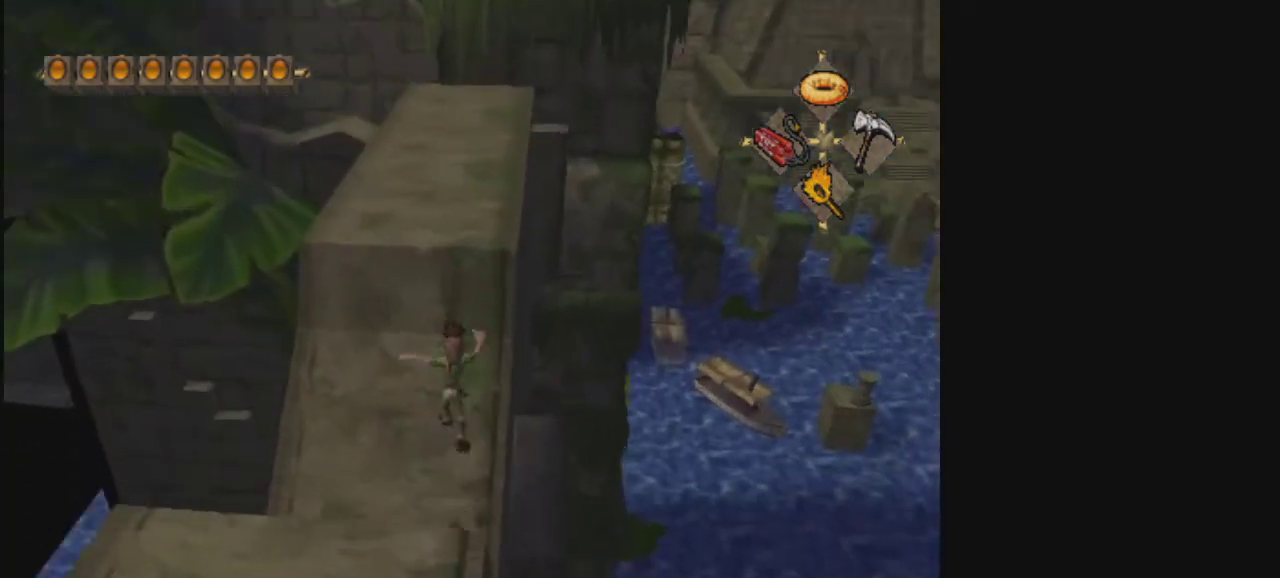
{"dt_ms": 300, "buttons": ["CROSS"], "left_stick": "up-right", "right_stick": "center", "events": [[233, "CROSS", "down"], [300, "left_stick", "up-right"]]}
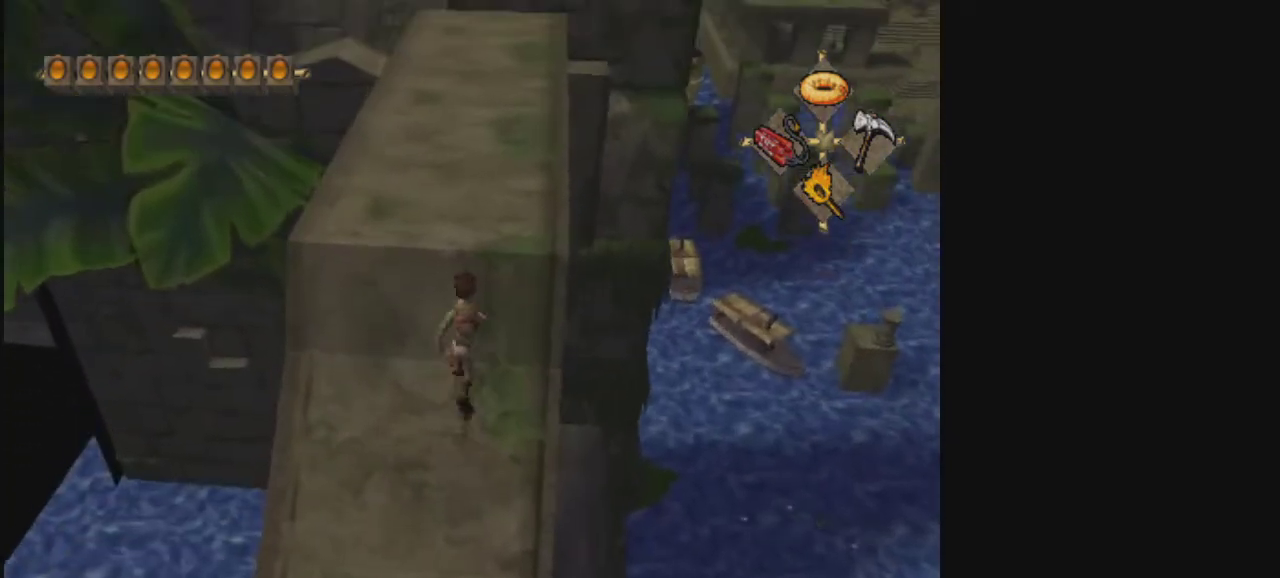
{"dt_ms": 500, "buttons": [], "left_stick": "up", "right_stick": "center", "events": [[133, "CIRCLE", "down"], [133, "CROSS", "up"], [233, "left_stick", "up"], [333, "CIRCLE", "up"]]}
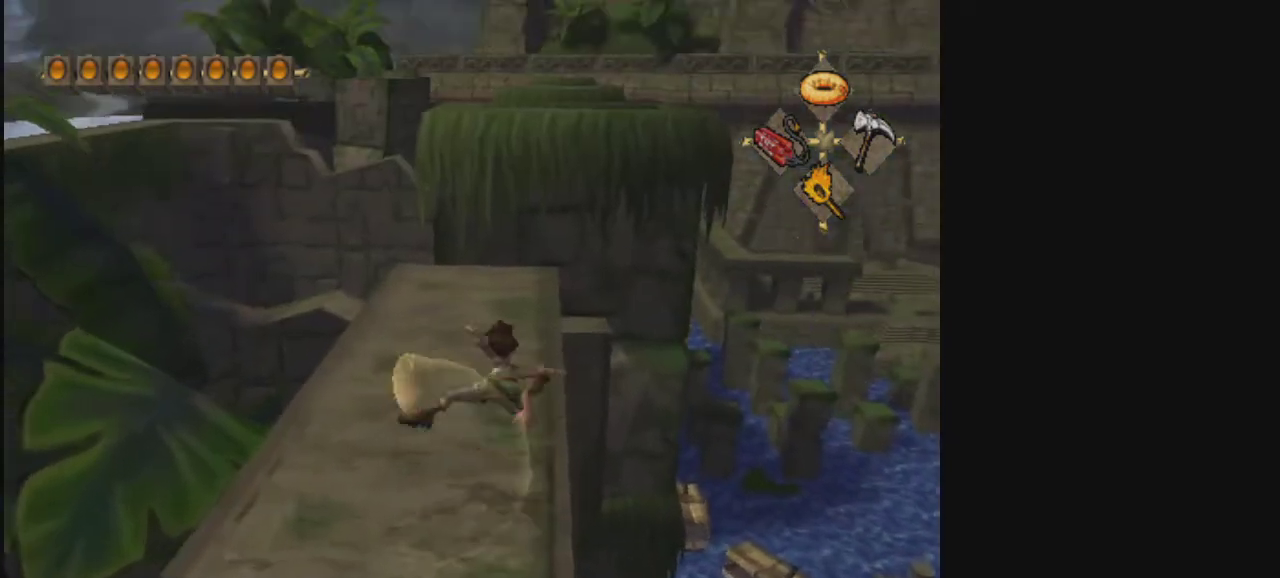
{"dt_ms": 400, "buttons": [], "left_stick": "up-right", "right_stick": "center", "events": [[33, "R2", "down"], [200, "left_stick", "up-right"], [233, "R2", "up"], [300, "R1", "down"], [400, "R1", "up"]]}
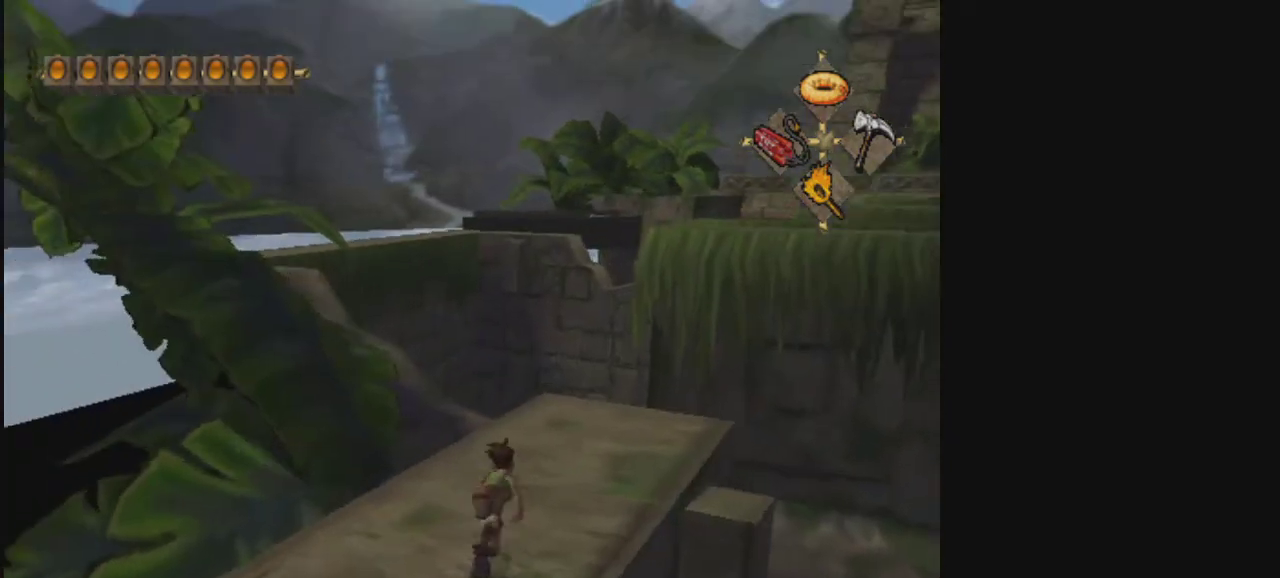
{"dt_ms": 400, "buttons": ["R1"], "left_stick": "up", "right_stick": "center", "events": [[33, "R1", "down"], [133, "R1", "up"], [233, "R1", "down"], [333, "R1", "up"], [400, "R1", "down"], [400, "left_stick", "up"]]}
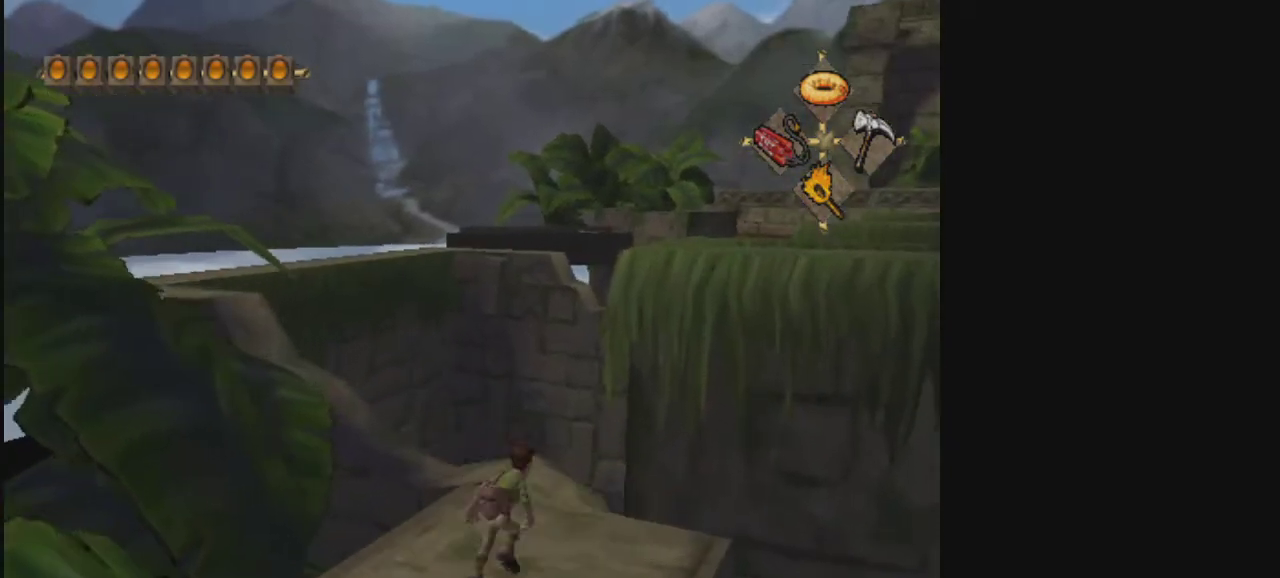
{"dt_ms": 600, "buttons": ["CROSS"], "left_stick": "up", "right_stick": "center", "events": [[33, "R1", "up"], [133, "R1", "down"], [233, "R1", "up"], [300, "R1", "down"], [400, "R1", "up"], [600, "CROSS", "down"]]}
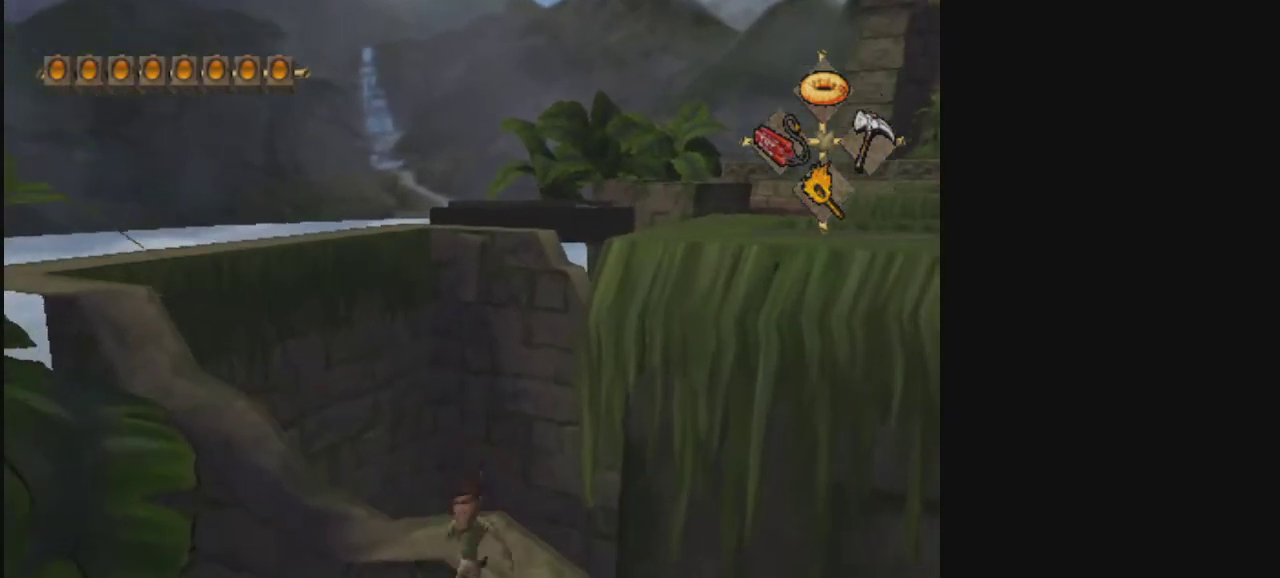
{"dt_ms": 300, "buttons": ["CROSS"], "left_stick": "up", "right_stick": "center", "events": []}
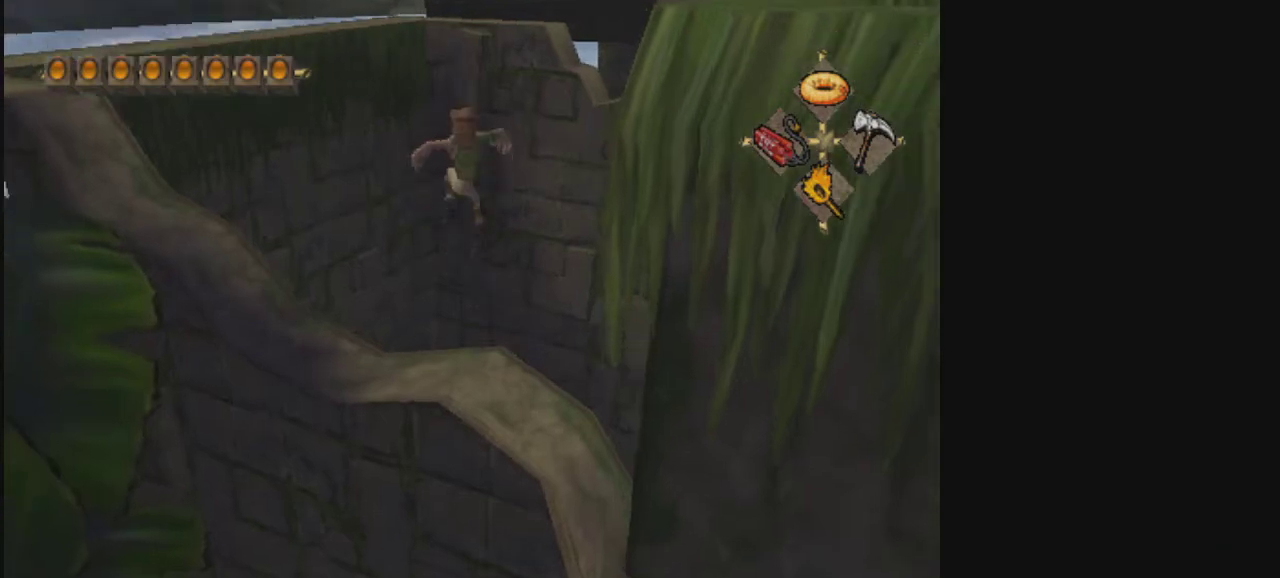
{"dt_ms": 500, "buttons": ["CIRCLE"], "left_stick": "up", "right_stick": "center", "events": [[33, "CROSS", "up"], [400, "CIRCLE", "down"]]}
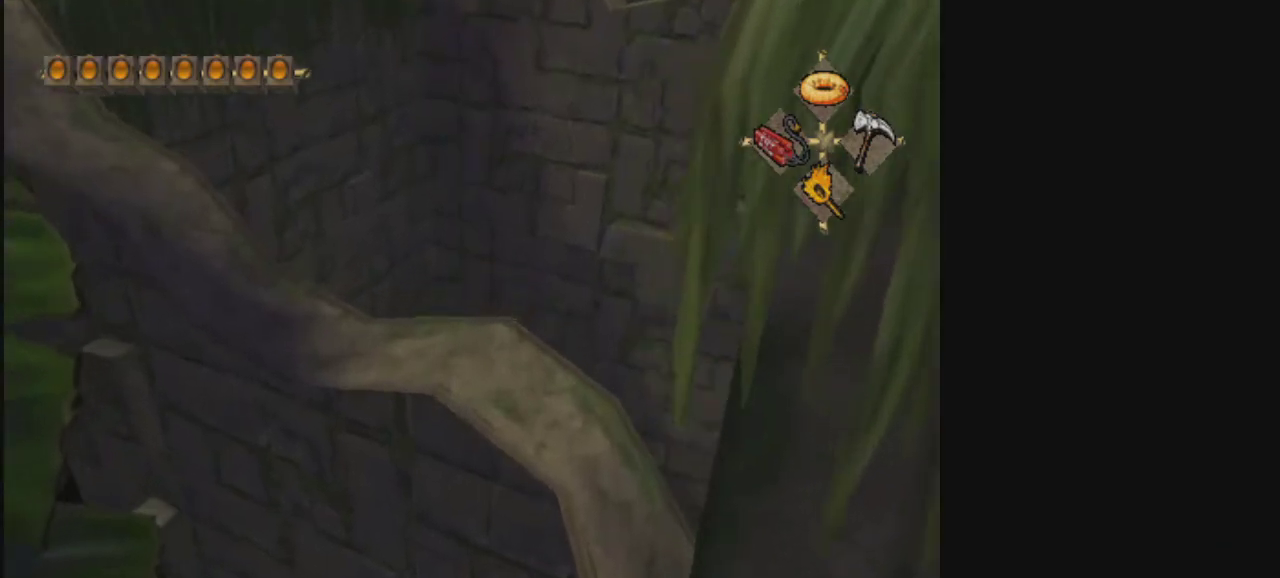
{"dt_ms": 500, "buttons": ["R2"], "left_stick": "up", "right_stick": "center", "events": [[33, "CIRCLE", "up"], [433, "R2", "down"]]}
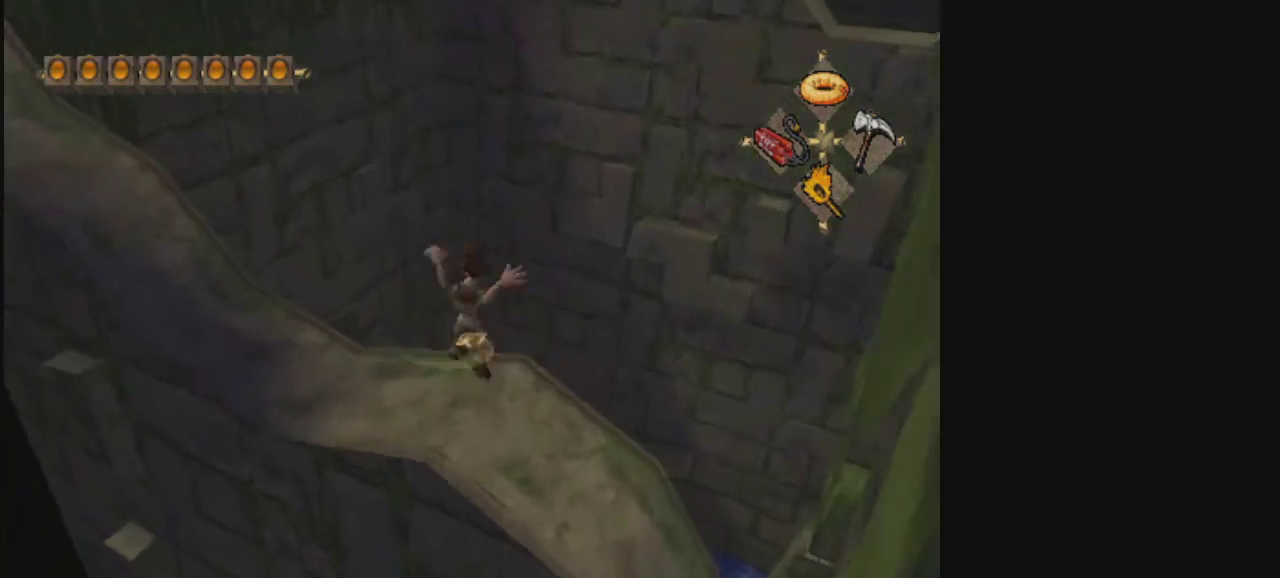
{"dt_ms": 400, "buttons": ["R2"], "left_stick": "up-left", "right_stick": "center", "events": [[200, "left_stick", "up-left"]]}
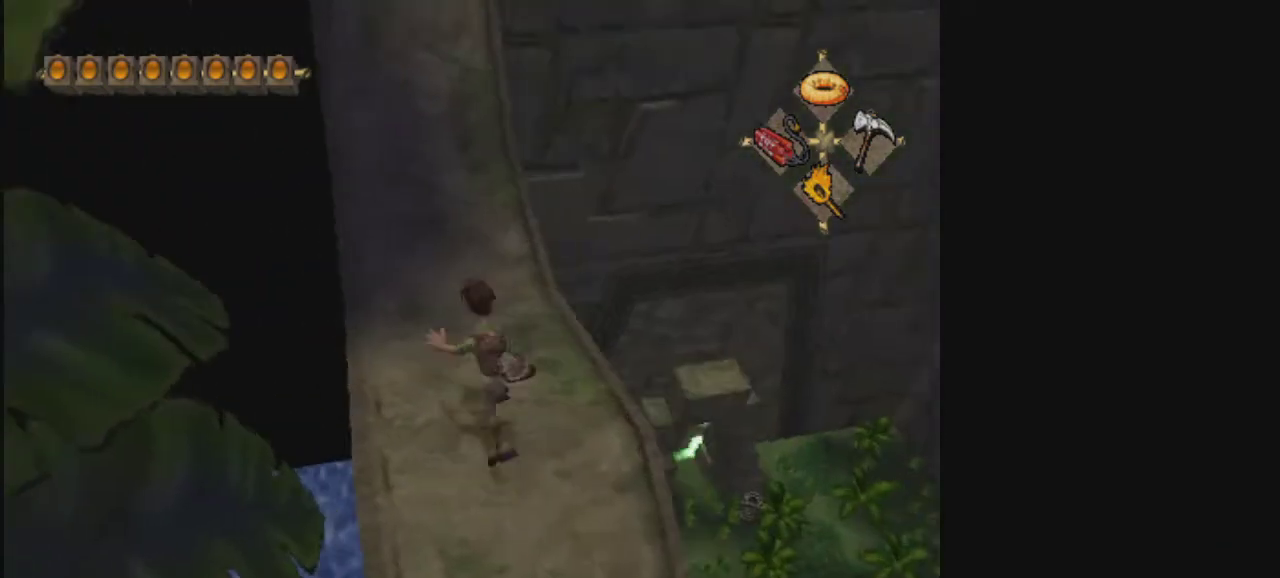
{"dt_ms": 600, "buttons": [], "left_stick": "center", "right_stick": "center", "events": [[33, "R2", "up"], [33, "left_stick", "center"], [433, "left_stick", "down-left"], [500, "left_stick", "center"]]}
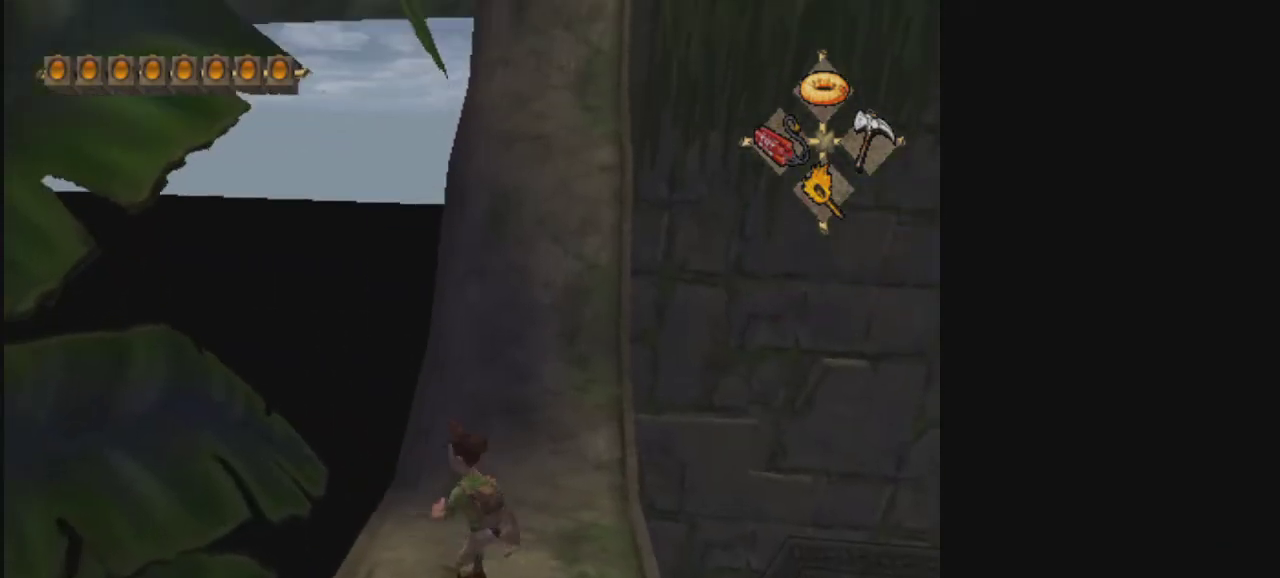
{"dt_ms": 400, "buttons": [], "left_stick": "up", "right_stick": "center", "events": [[333, "left_stick", "up"]]}
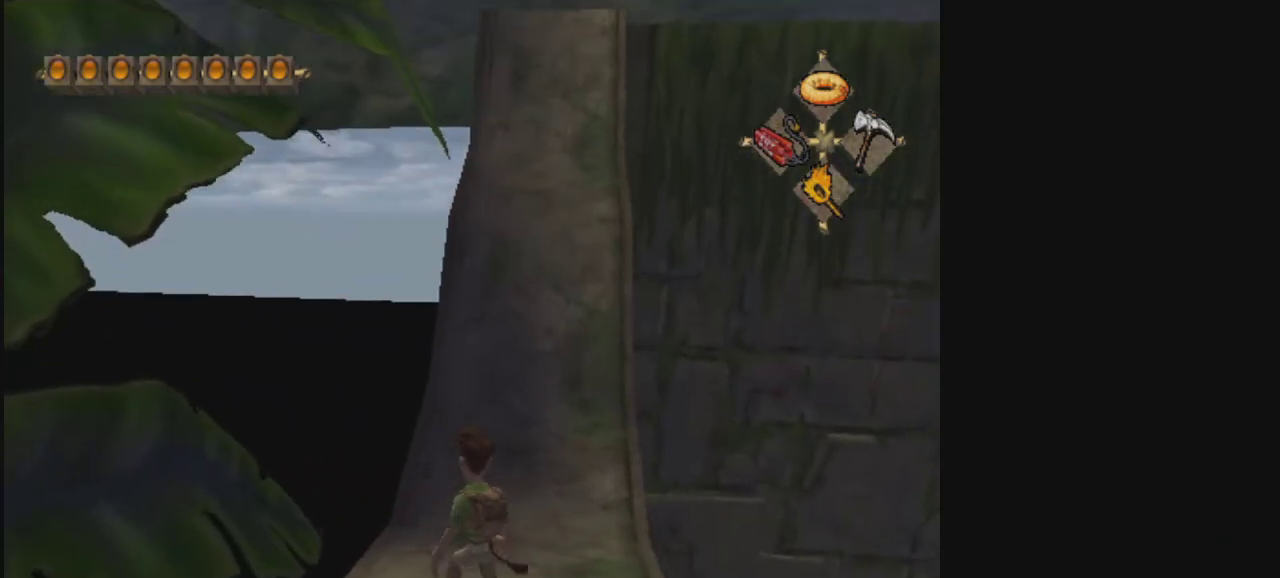
{"dt_ms": 600, "buttons": [], "left_stick": "center", "right_stick": "center", "events": [[133, "left_stick", "center"]]}
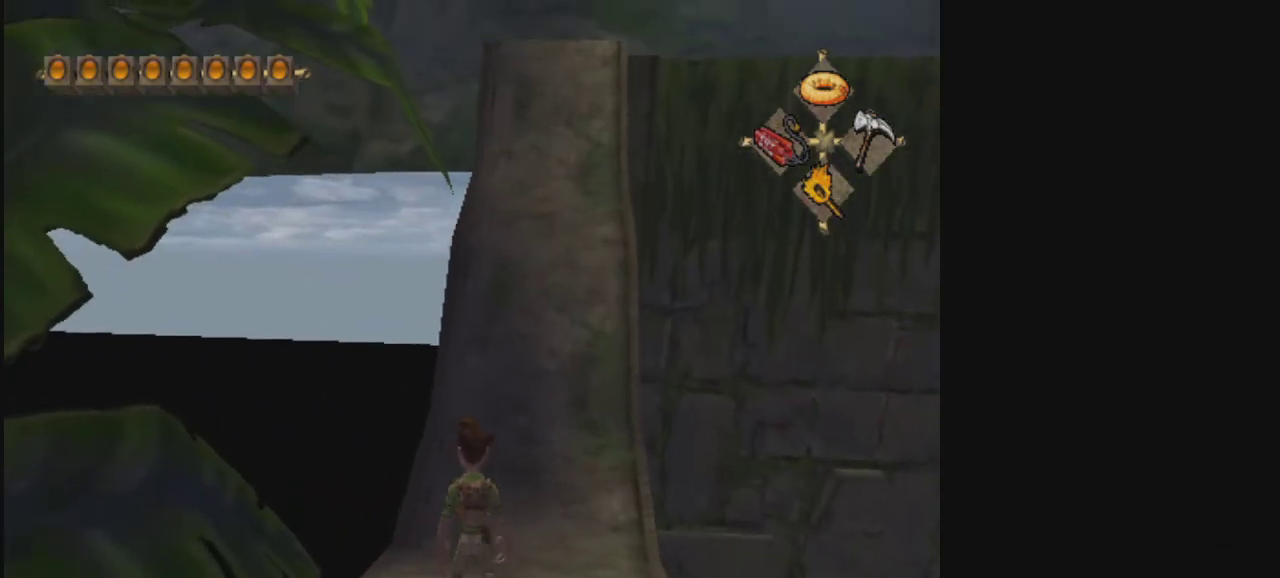
{"dt_ms": 500, "buttons": [], "left_stick": "center", "right_stick": "center", "events": []}
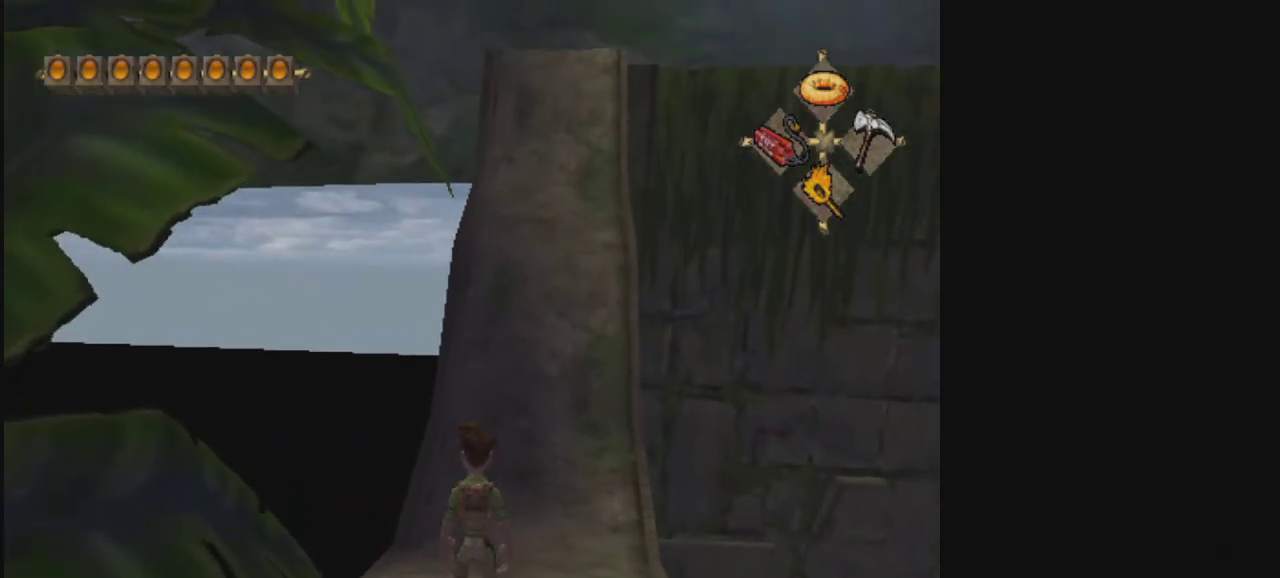
{"dt_ms": 500, "buttons": [], "left_stick": "center", "right_stick": "center", "events": []}